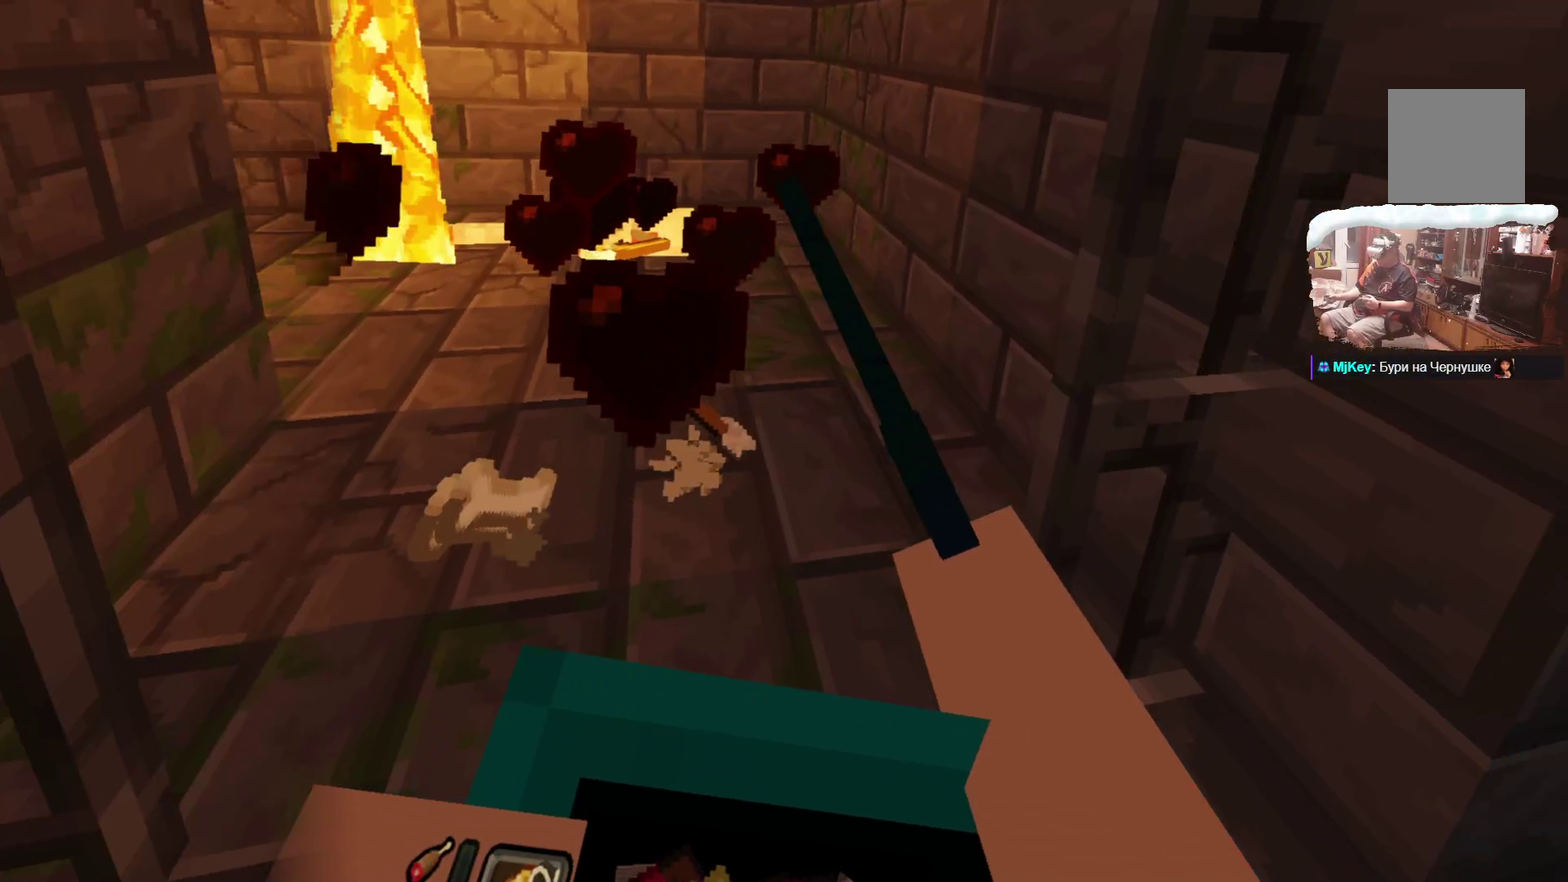
Gameplay with a controller; each line is a JSON object with the inputs held at the frame after it (dt_ms = milliseconds from this image to that frame). "events" lists button and stick changes between this image and that frame as [ms after this image, input, new state], when the widget could be followed in between. Not read: R3.
{"dt_ms": 500, "buttons": [], "left_stick": "up-right", "right_stick": "center", "events": [[333, "left_stick", "up-right"]]}
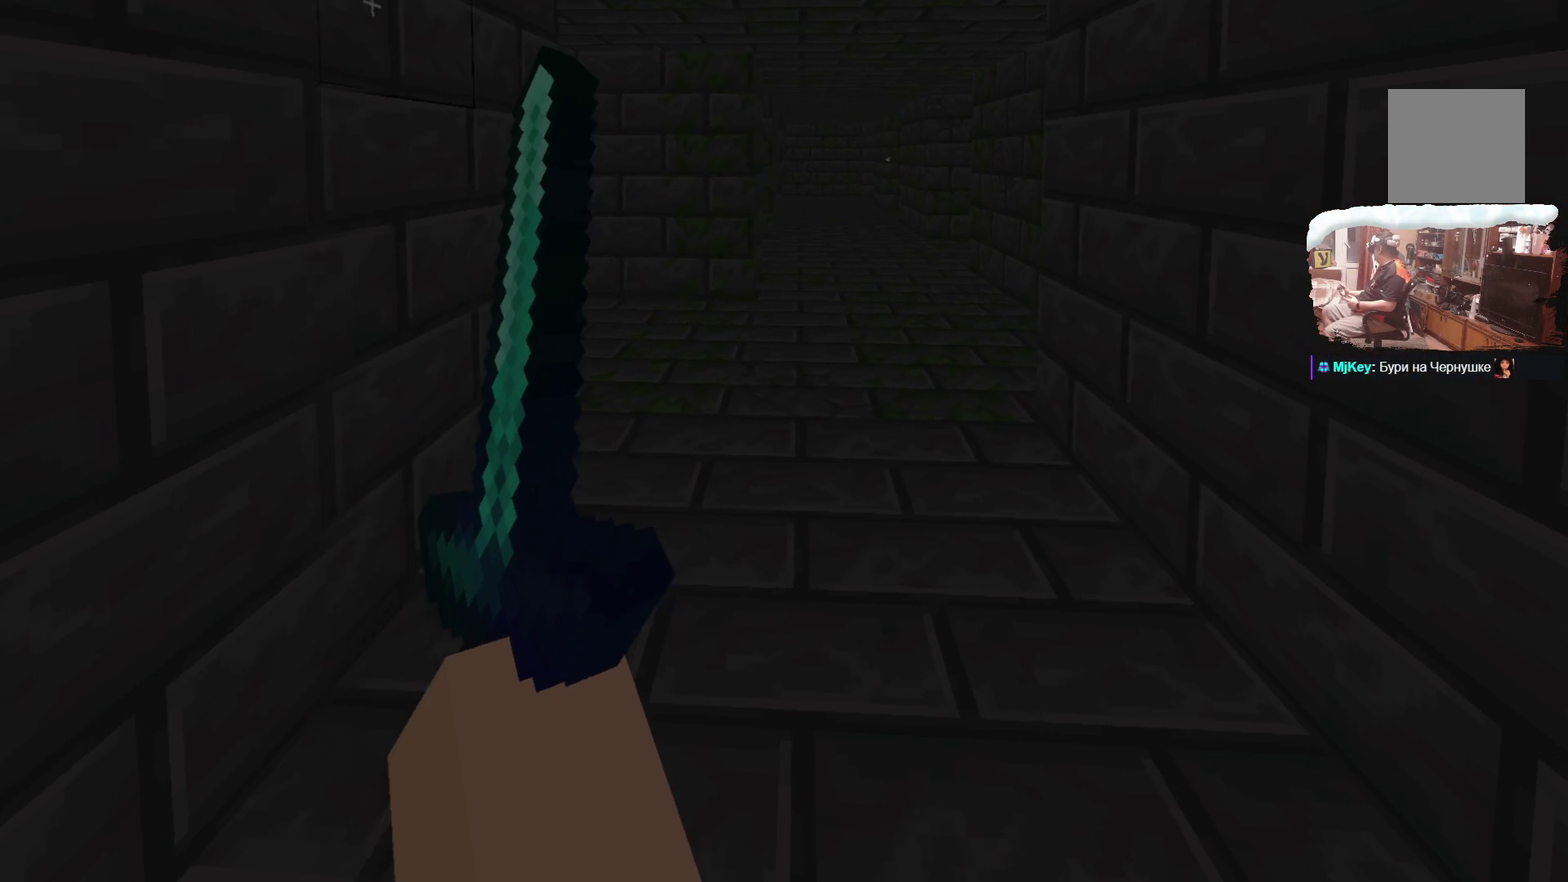
{"dt_ms": 500, "buttons": [], "left_stick": "up", "right_stick": "center", "events": [[67, "left_stick", "up"]]}
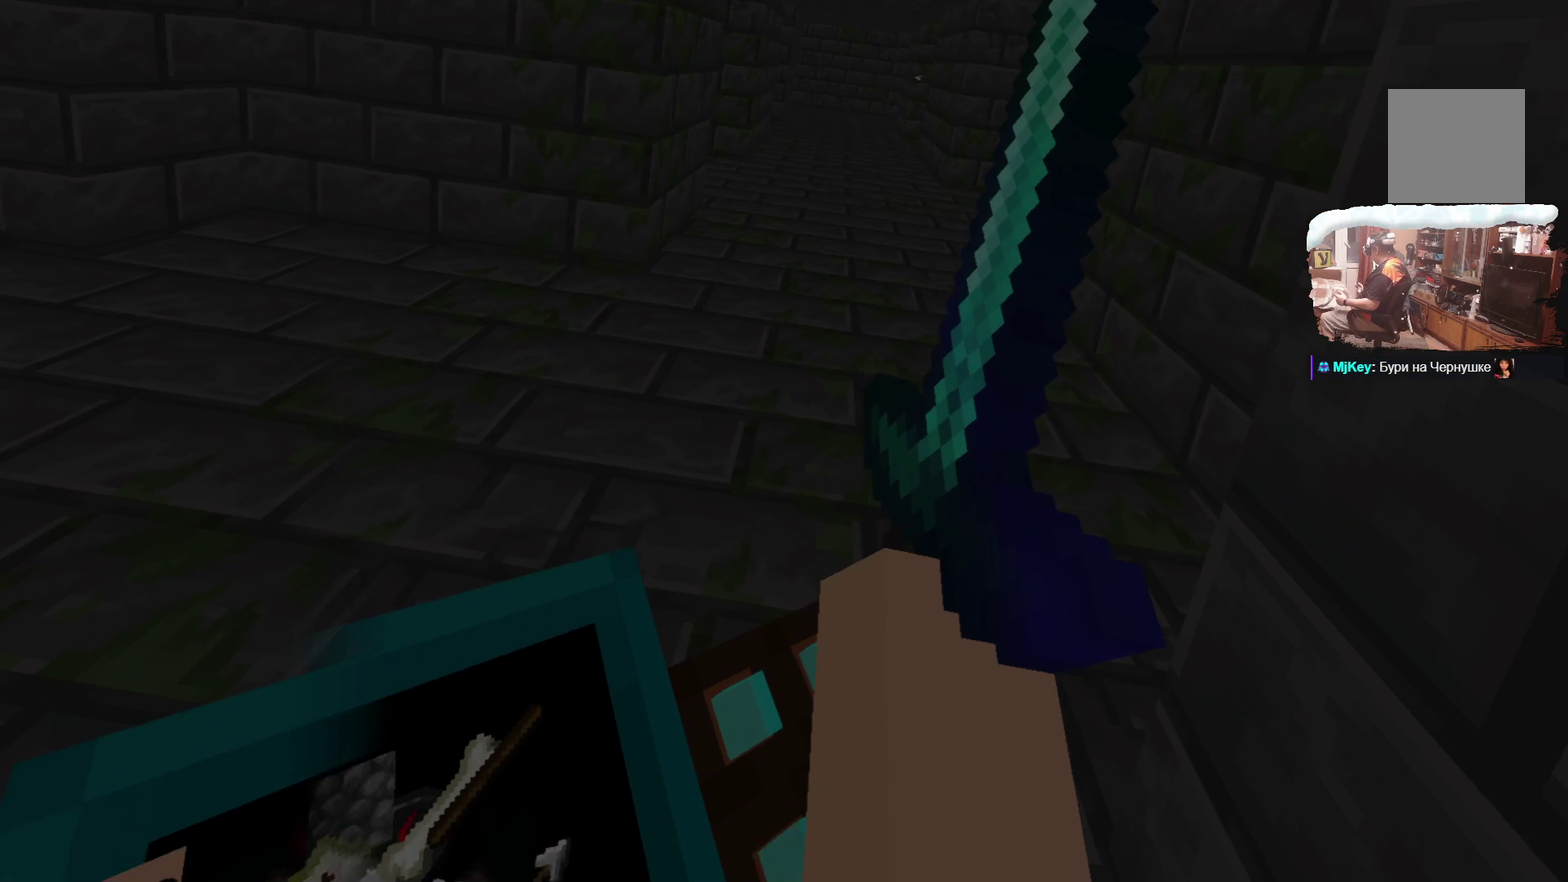
{"dt_ms": 400, "buttons": [], "left_stick": "up", "right_stick": "center", "events": []}
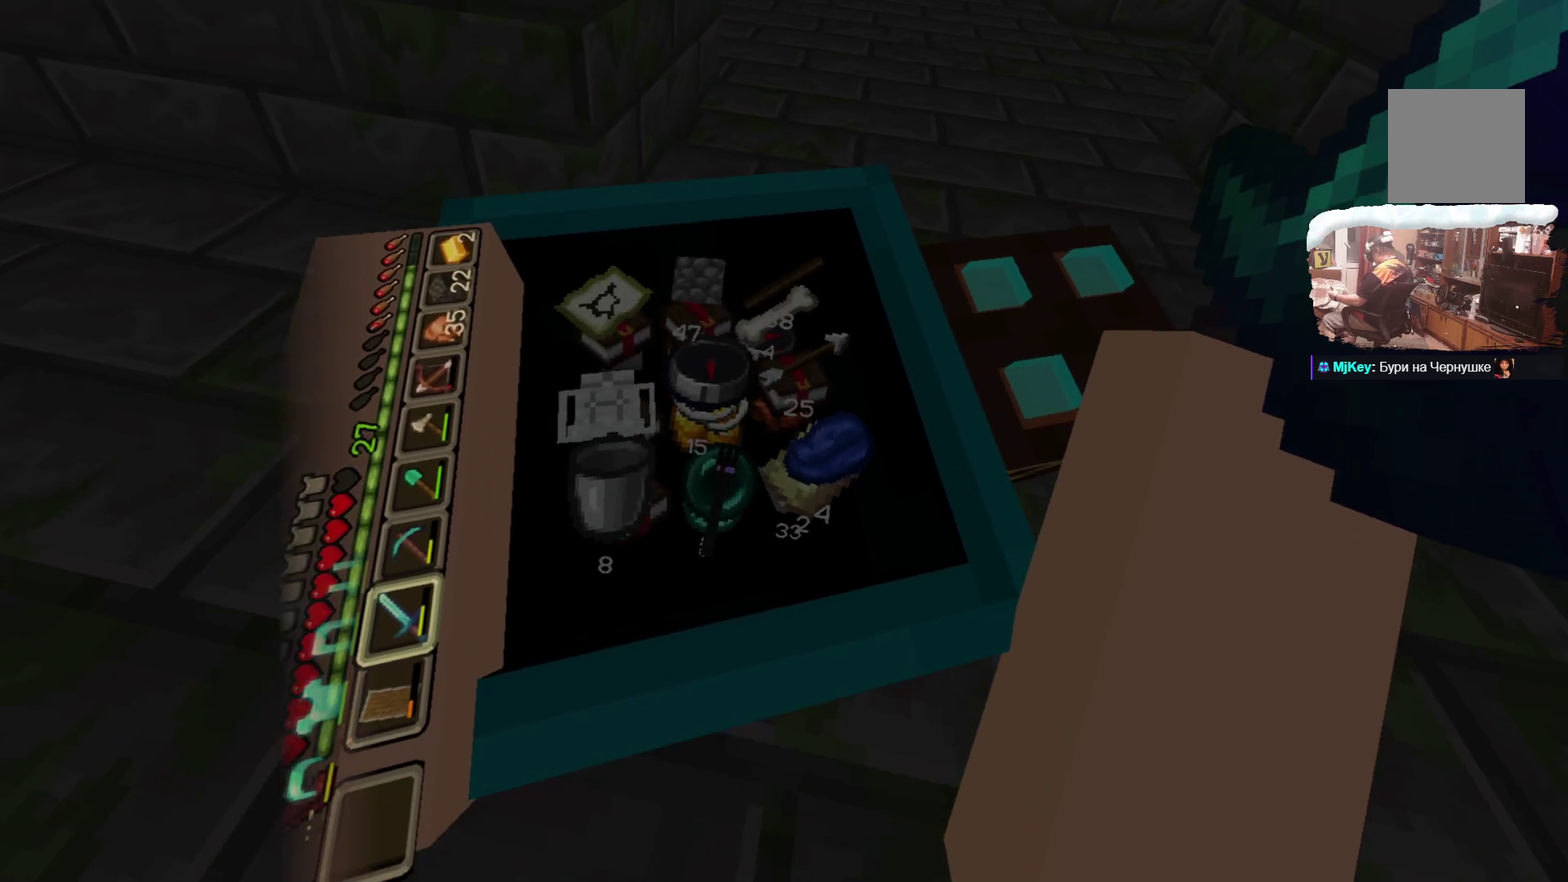
{"dt_ms": 800, "buttons": [], "left_stick": "up", "right_stick": "center", "events": []}
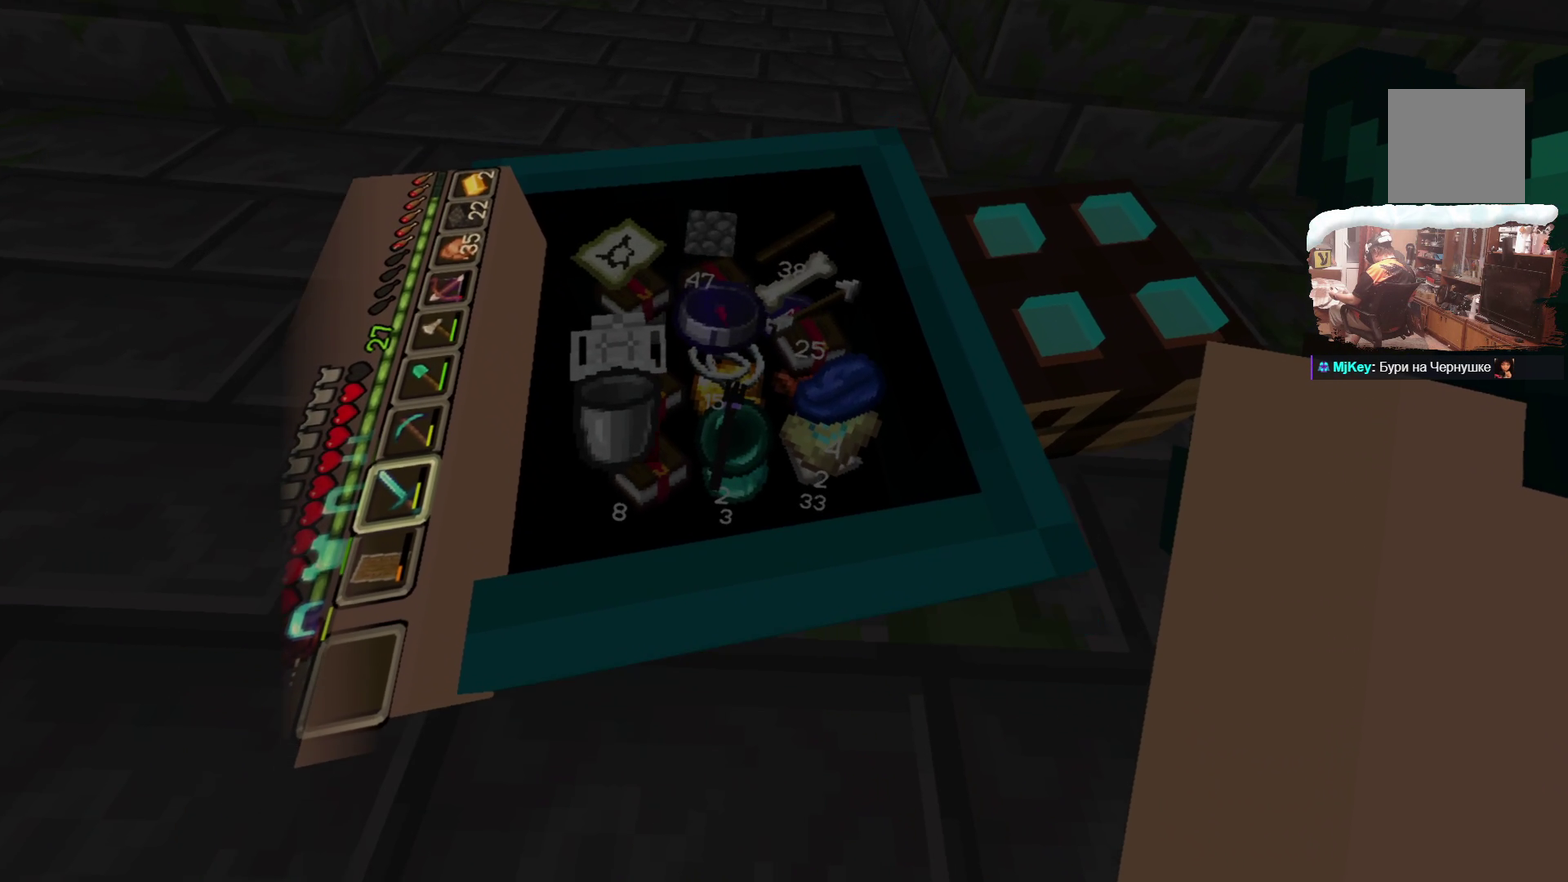
{"dt_ms": 301, "buttons": [], "left_stick": "up", "right_stick": "center", "events": []}
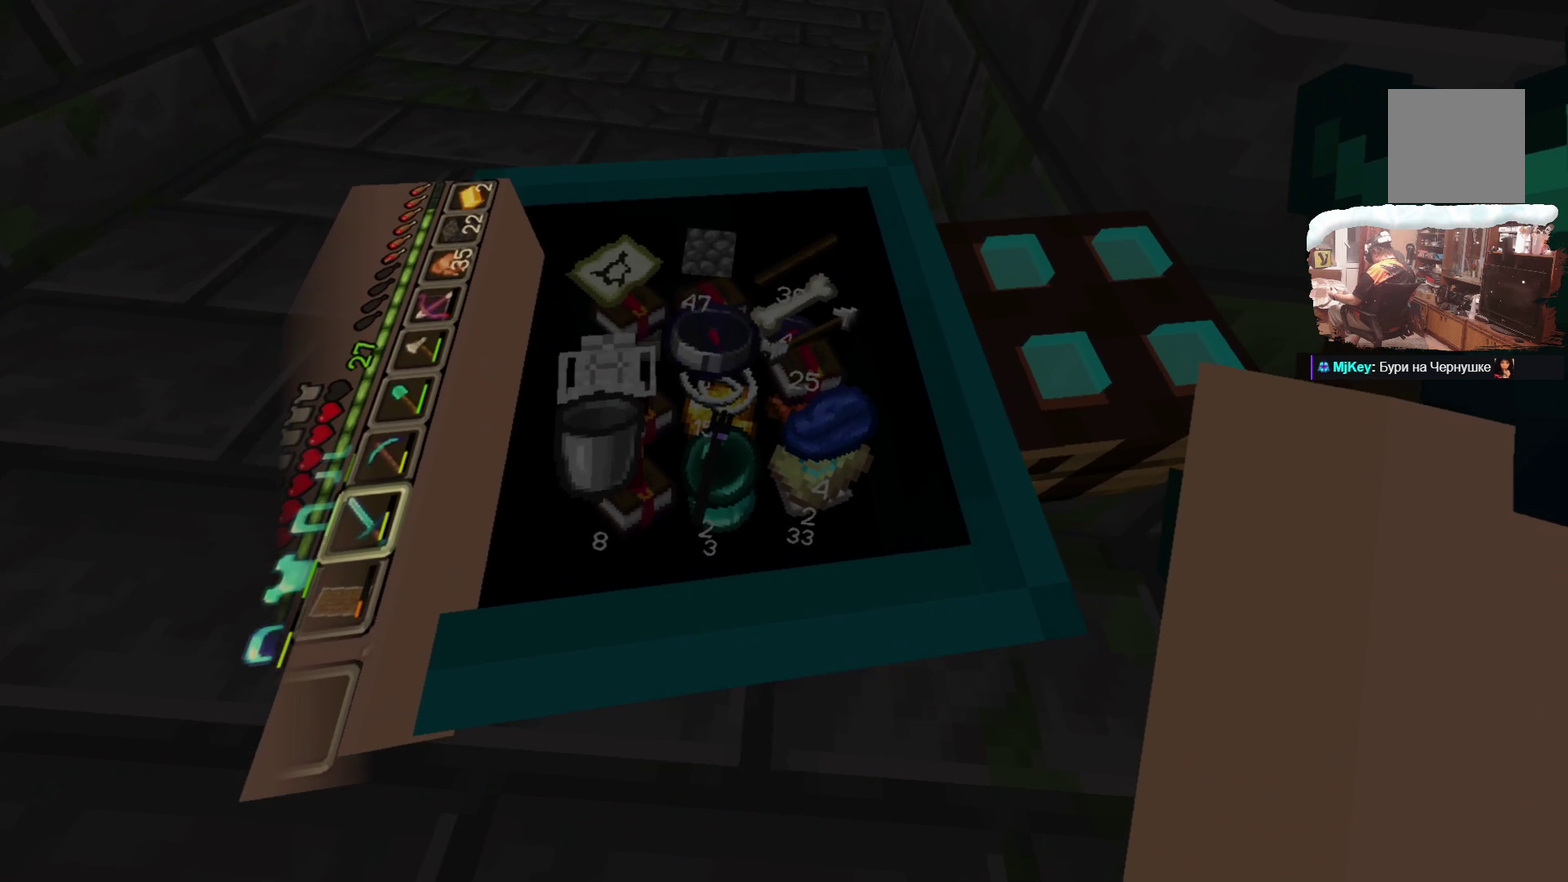
{"dt_ms": 299, "buttons": [], "left_stick": "up-left", "right_stick": "center", "events": [[32, "left_stick", "up-left"]]}
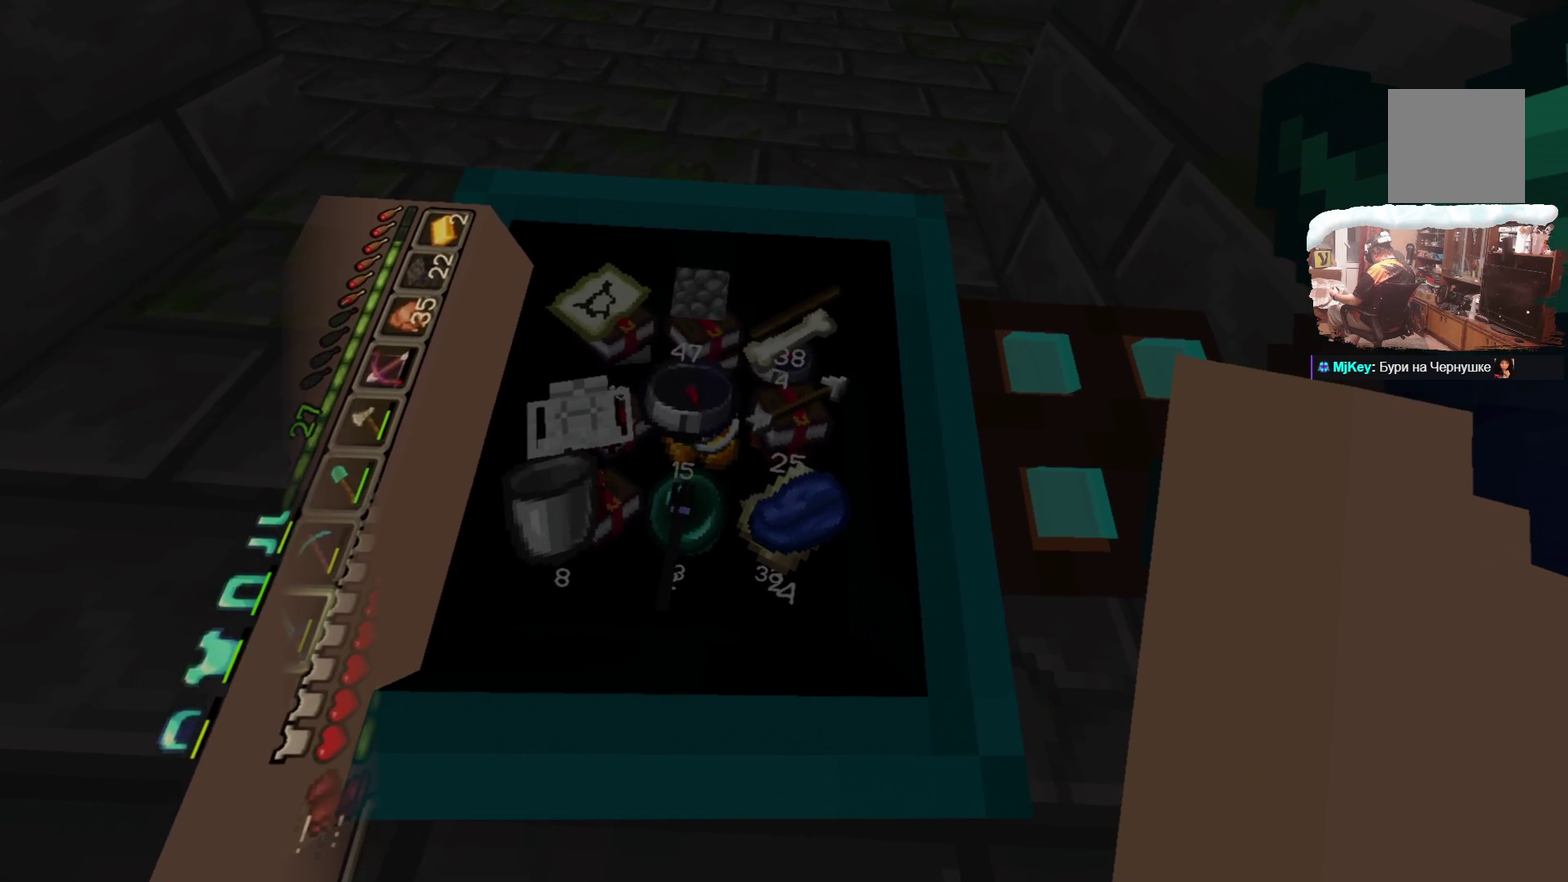
{"dt_ms": 701, "buttons": [], "left_stick": "up", "right_stick": "center", "events": [[217, "left_stick", "up"]]}
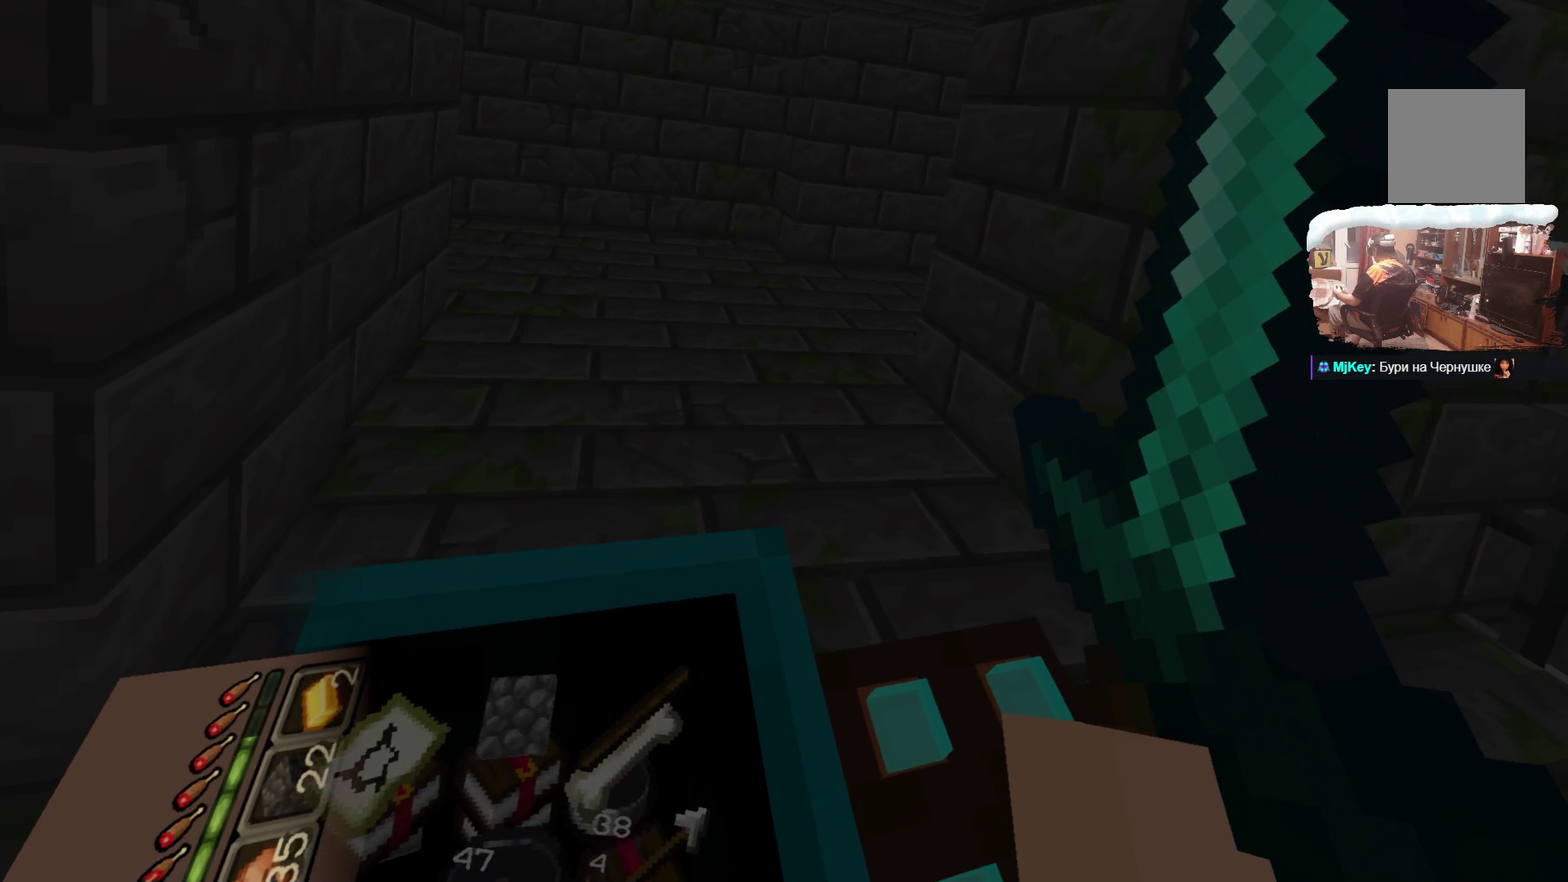
{"dt_ms": 500, "buttons": [], "left_stick": "up", "right_stick": "center", "events": []}
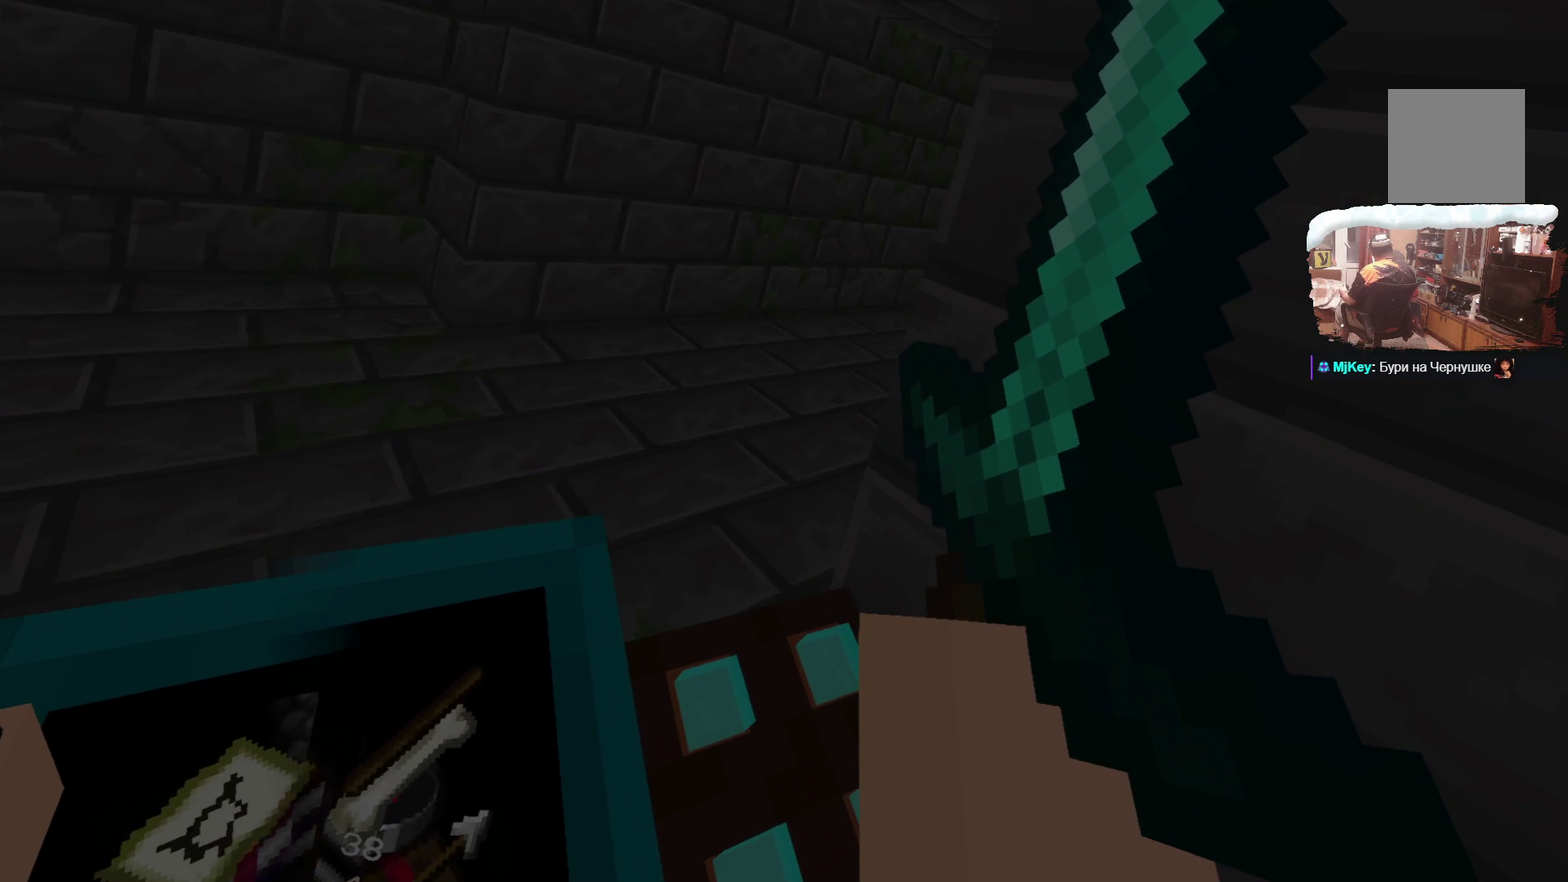
{"dt_ms": 499, "buttons": [], "left_stick": "up", "right_stick": "center", "events": []}
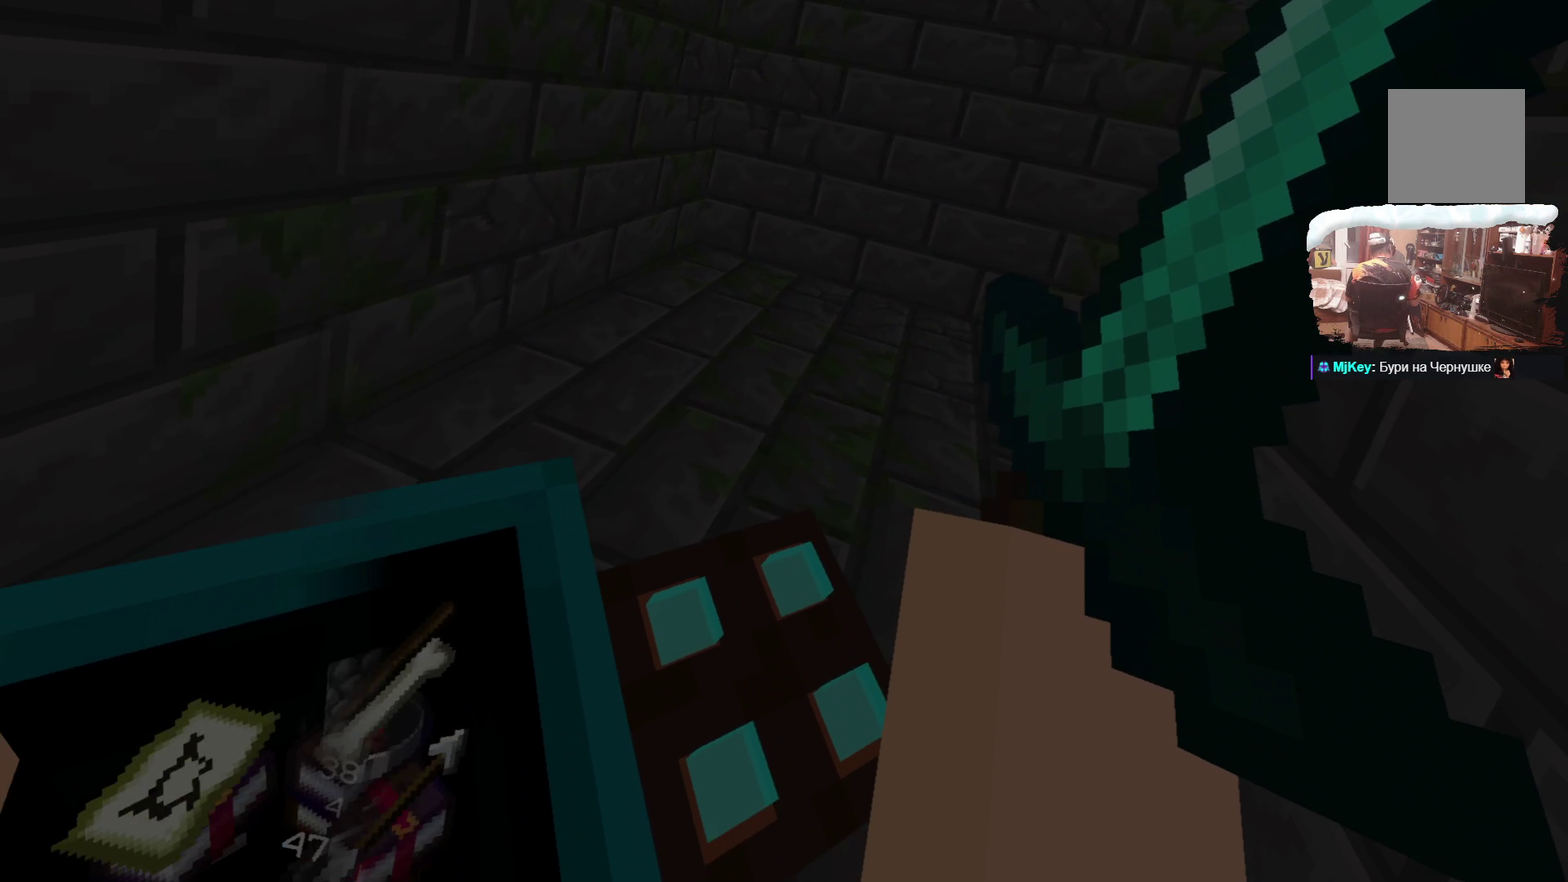
{"dt_ms": 500, "buttons": [], "left_stick": "center", "right_stick": "center", "events": [[50, "left_stick", "center"]]}
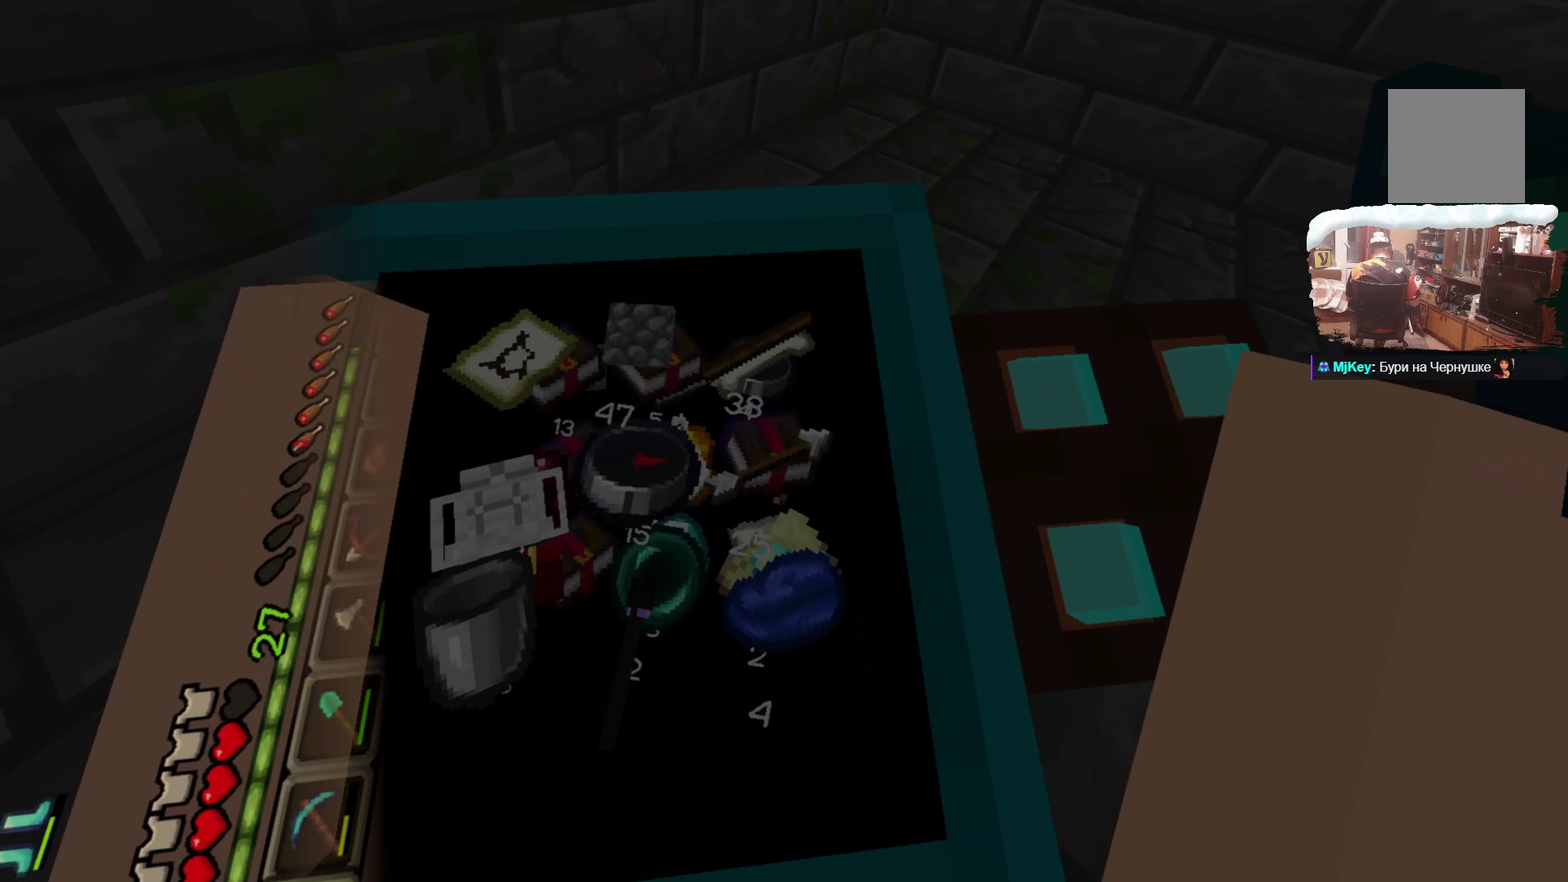
{"dt_ms": 500, "buttons": [], "left_stick": "center", "right_stick": "center", "events": []}
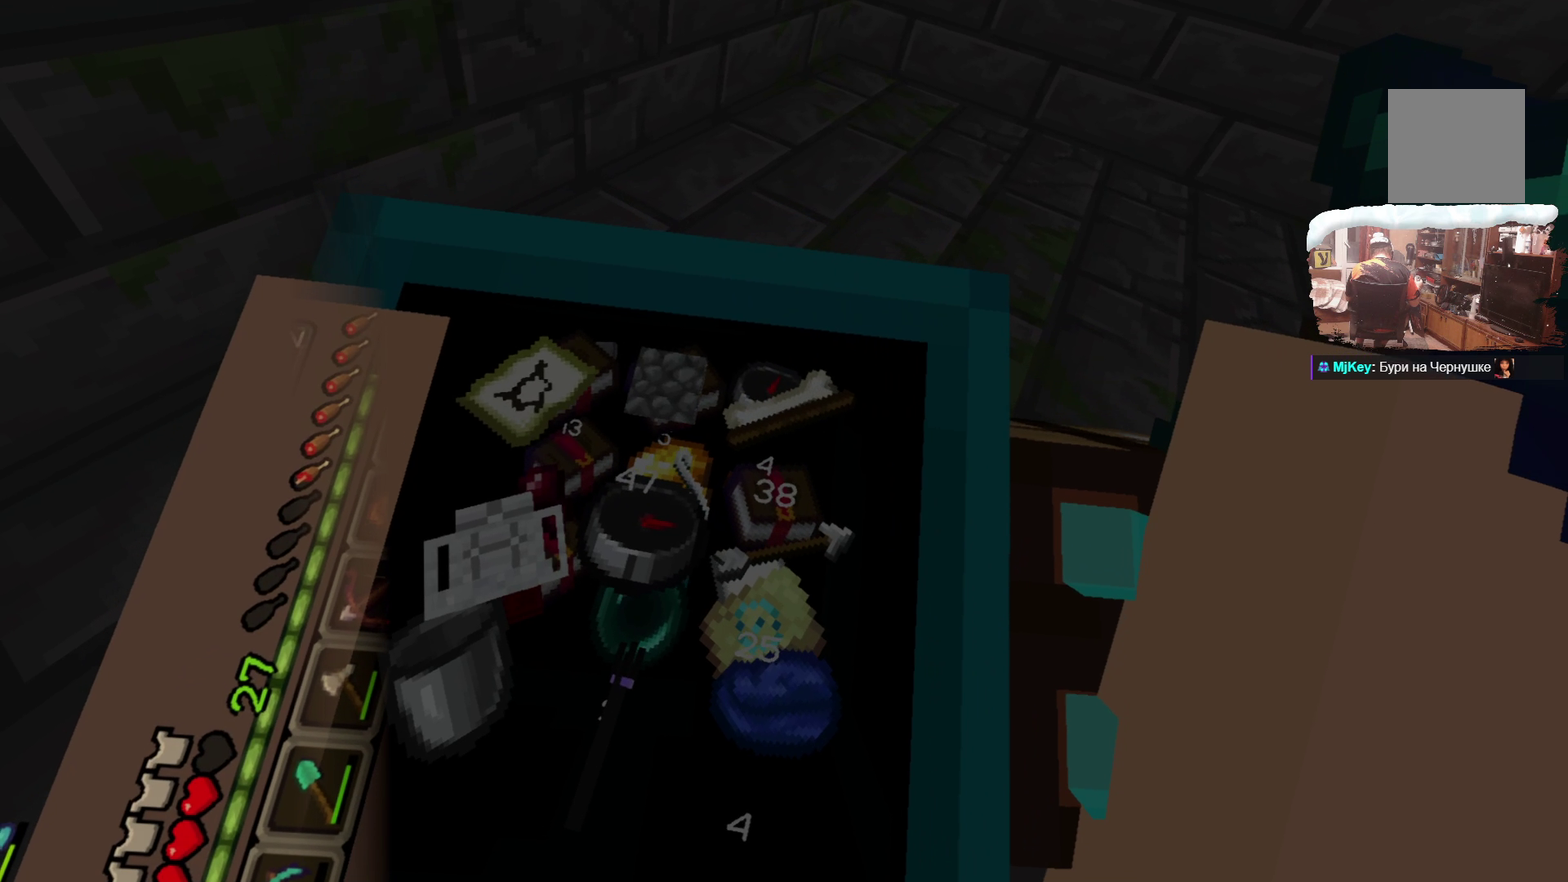
{"dt_ms": 500, "buttons": [], "left_stick": "center", "right_stick": "center", "events": [[100, "left_stick", "up"], [267, "left_stick", "center"]]}
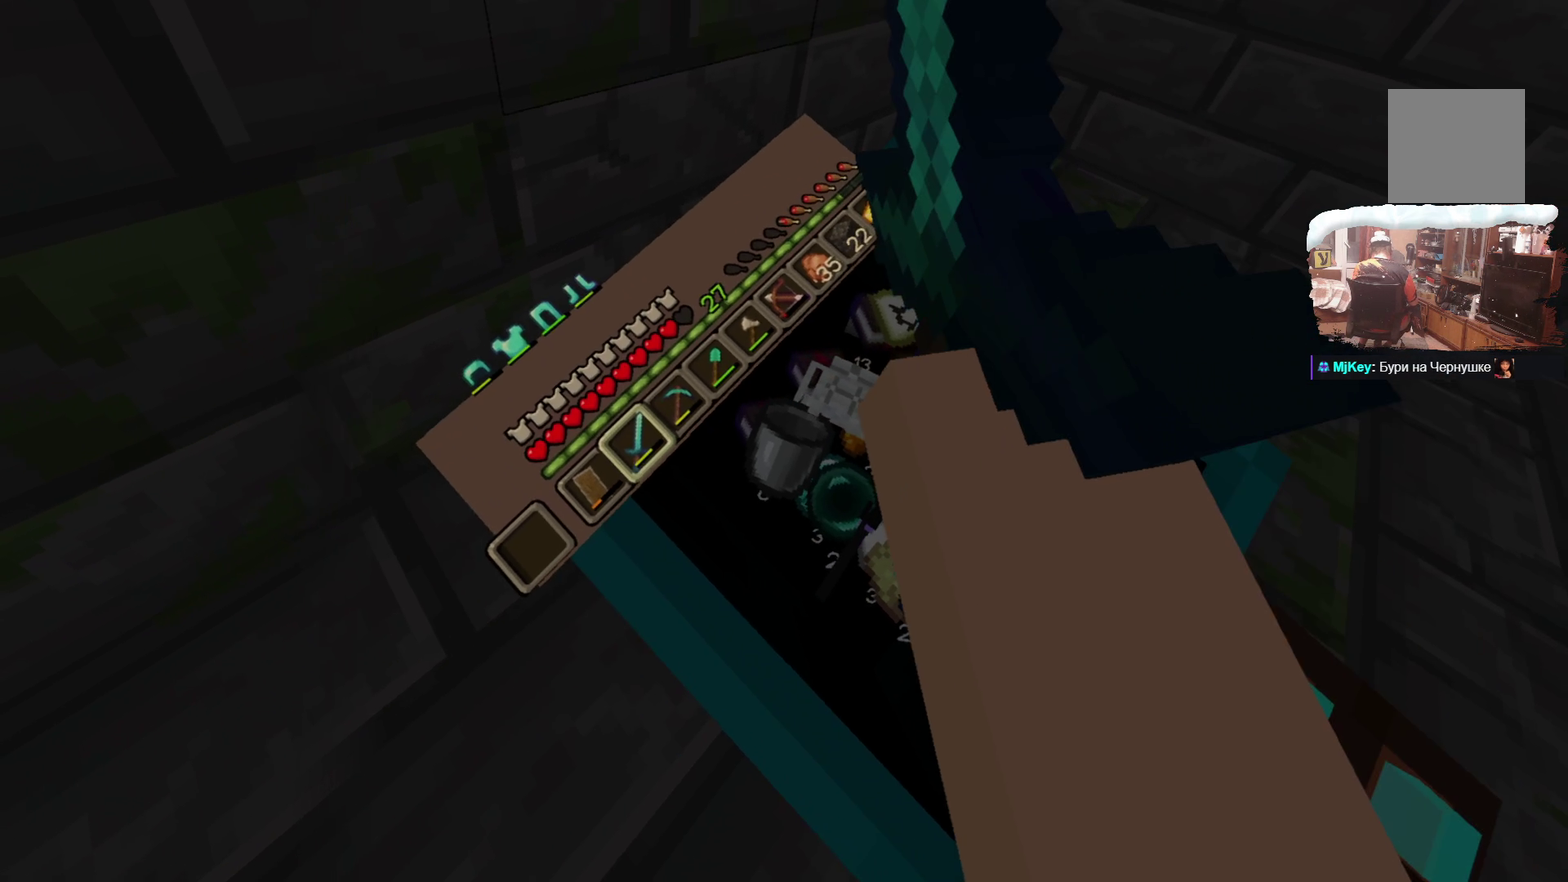
{"dt_ms": 601, "buttons": [], "left_stick": "center", "right_stick": "center", "events": [[367, "R1", "down"], [533, "R1", "up"]]}
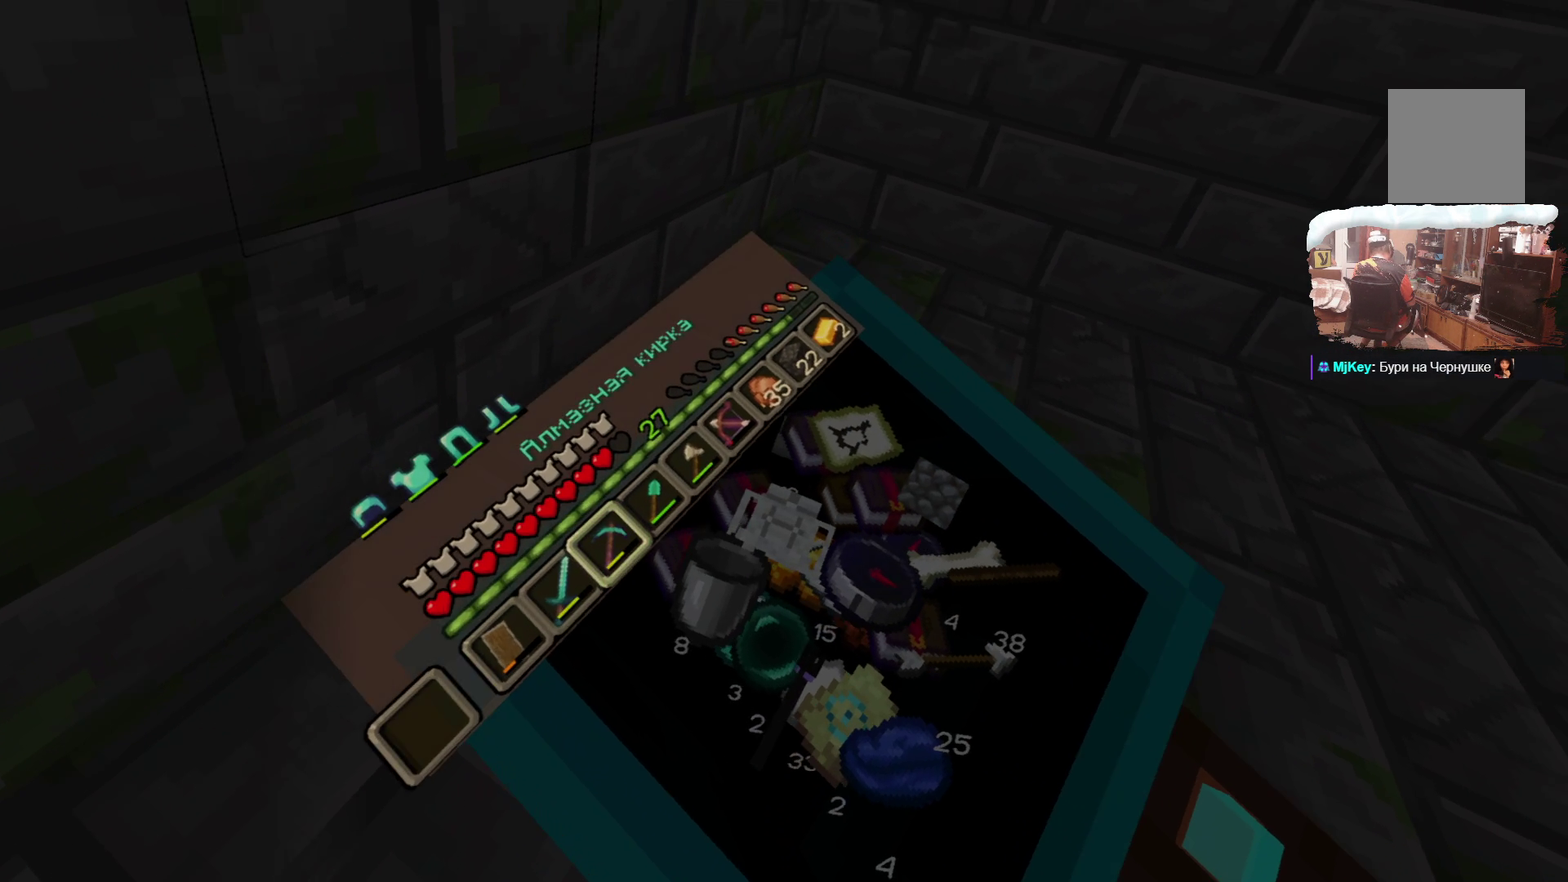
{"dt_ms": 400, "buttons": [], "left_stick": "up", "right_stick": "center", "events": [[16, "left_stick", "up"]]}
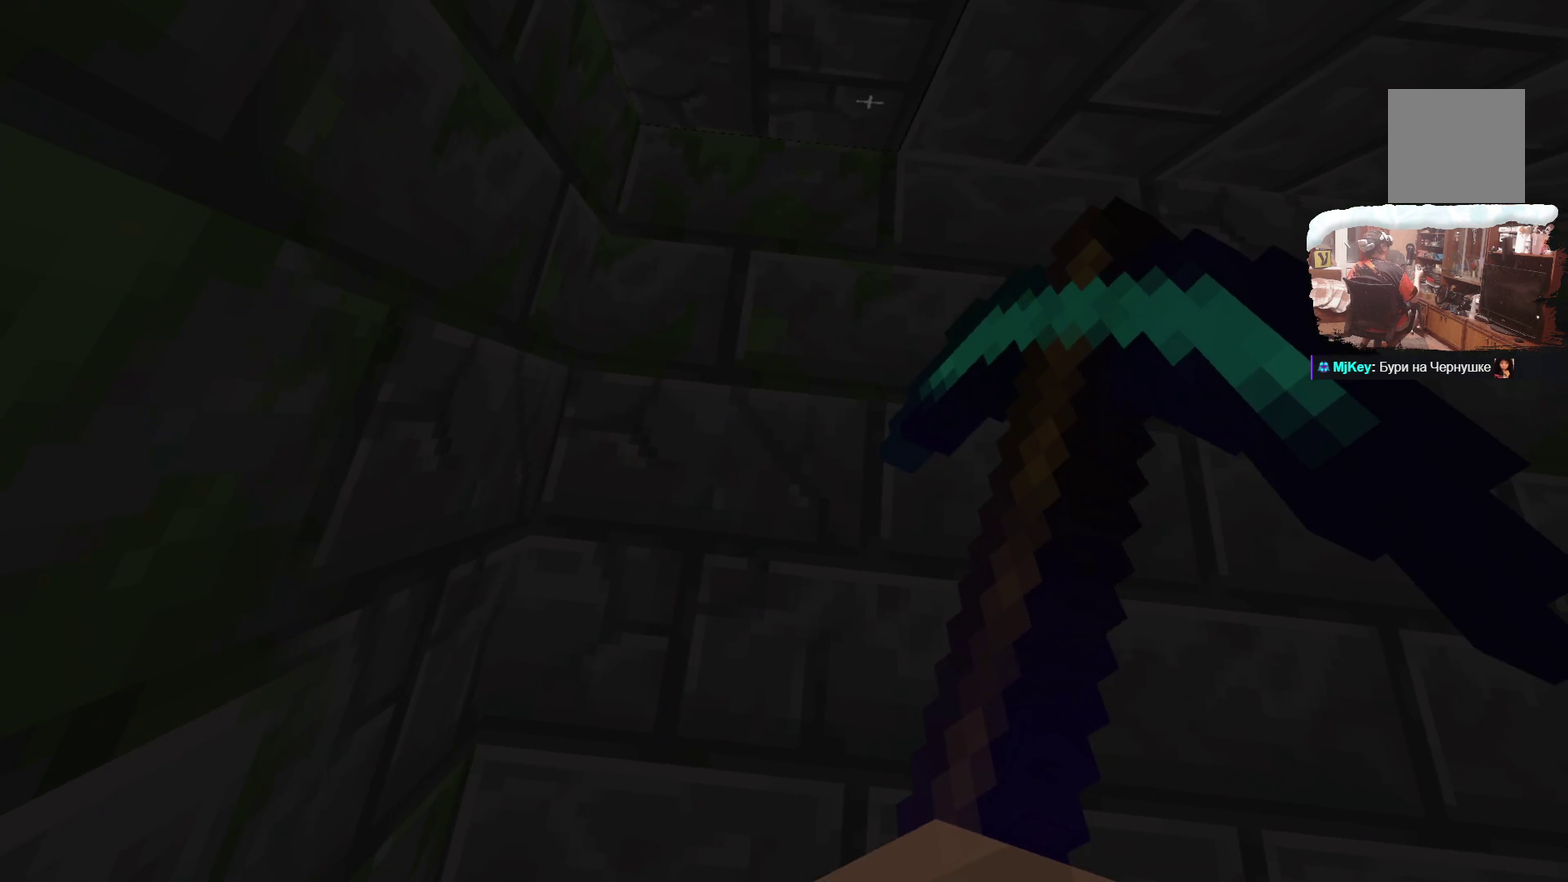
{"dt_ms": 499, "buttons": [], "left_stick": "center", "right_stick": "center", "events": [[82, "left_stick", "center"]]}
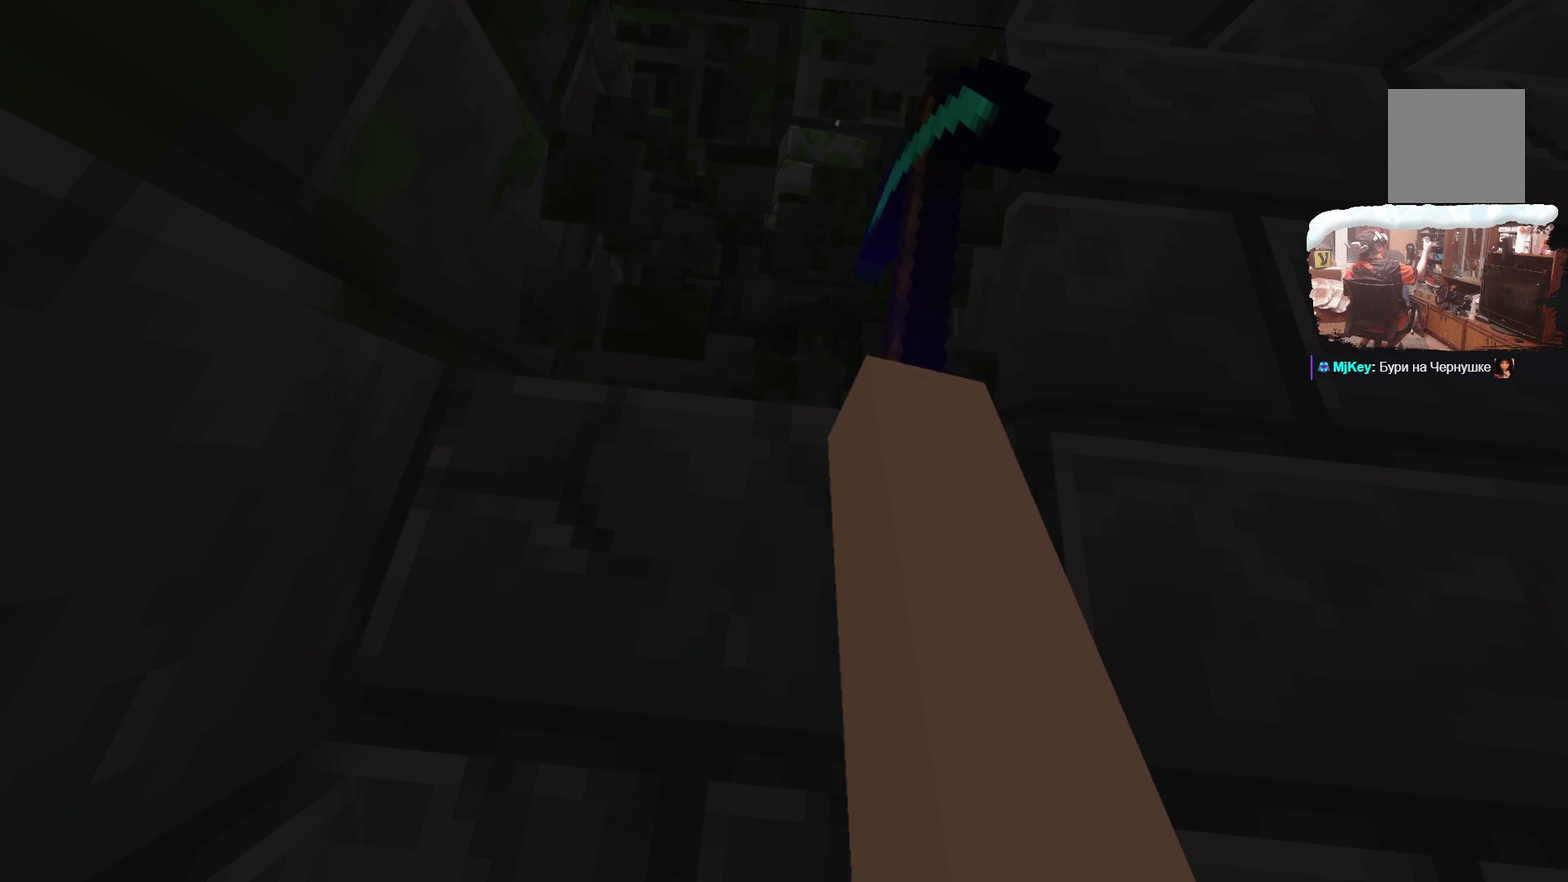
{"dt_ms": 500, "buttons": [], "left_stick": "center", "right_stick": "center", "events": []}
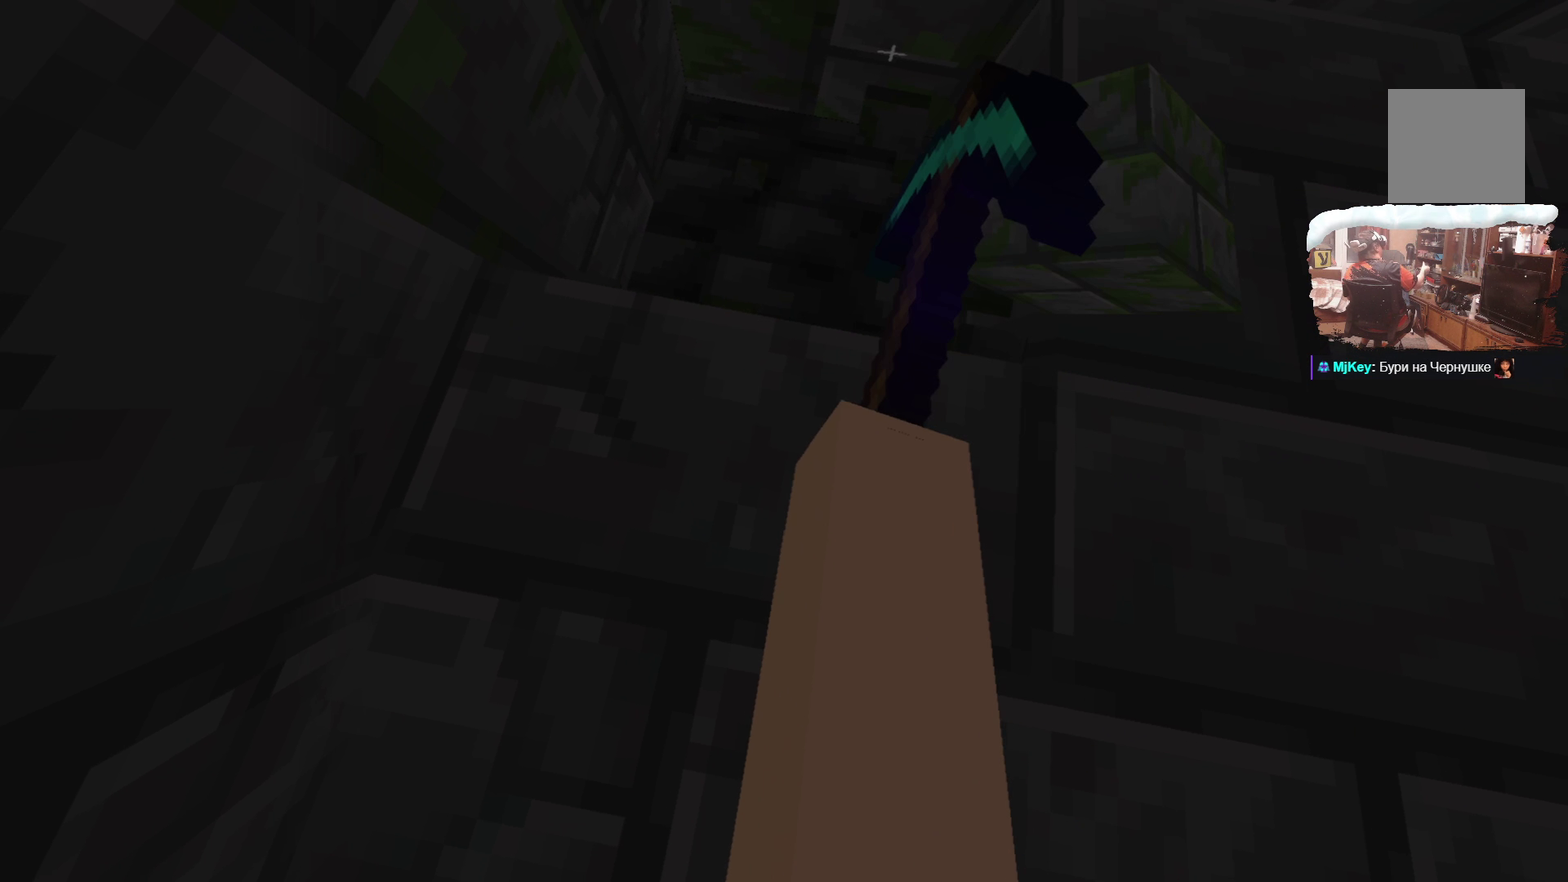
{"dt_ms": 500, "buttons": [], "left_stick": "center", "right_stick": "center", "events": [[183, "left_stick", "up"], [401, "left_stick", "center"]]}
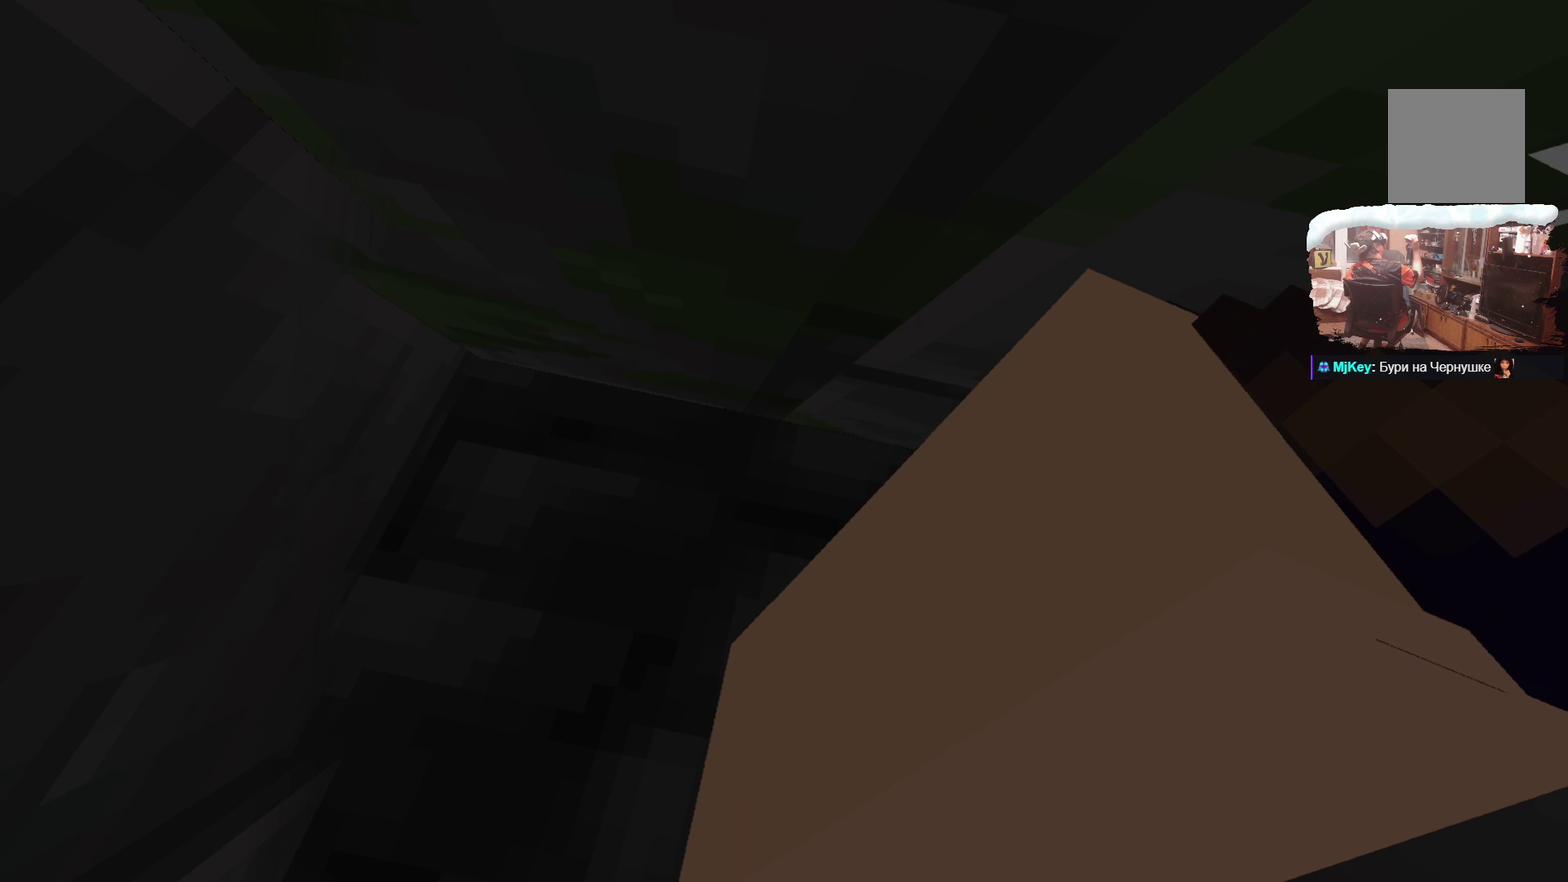
{"dt_ms": 500, "buttons": [], "left_stick": "center", "right_stick": "center", "events": []}
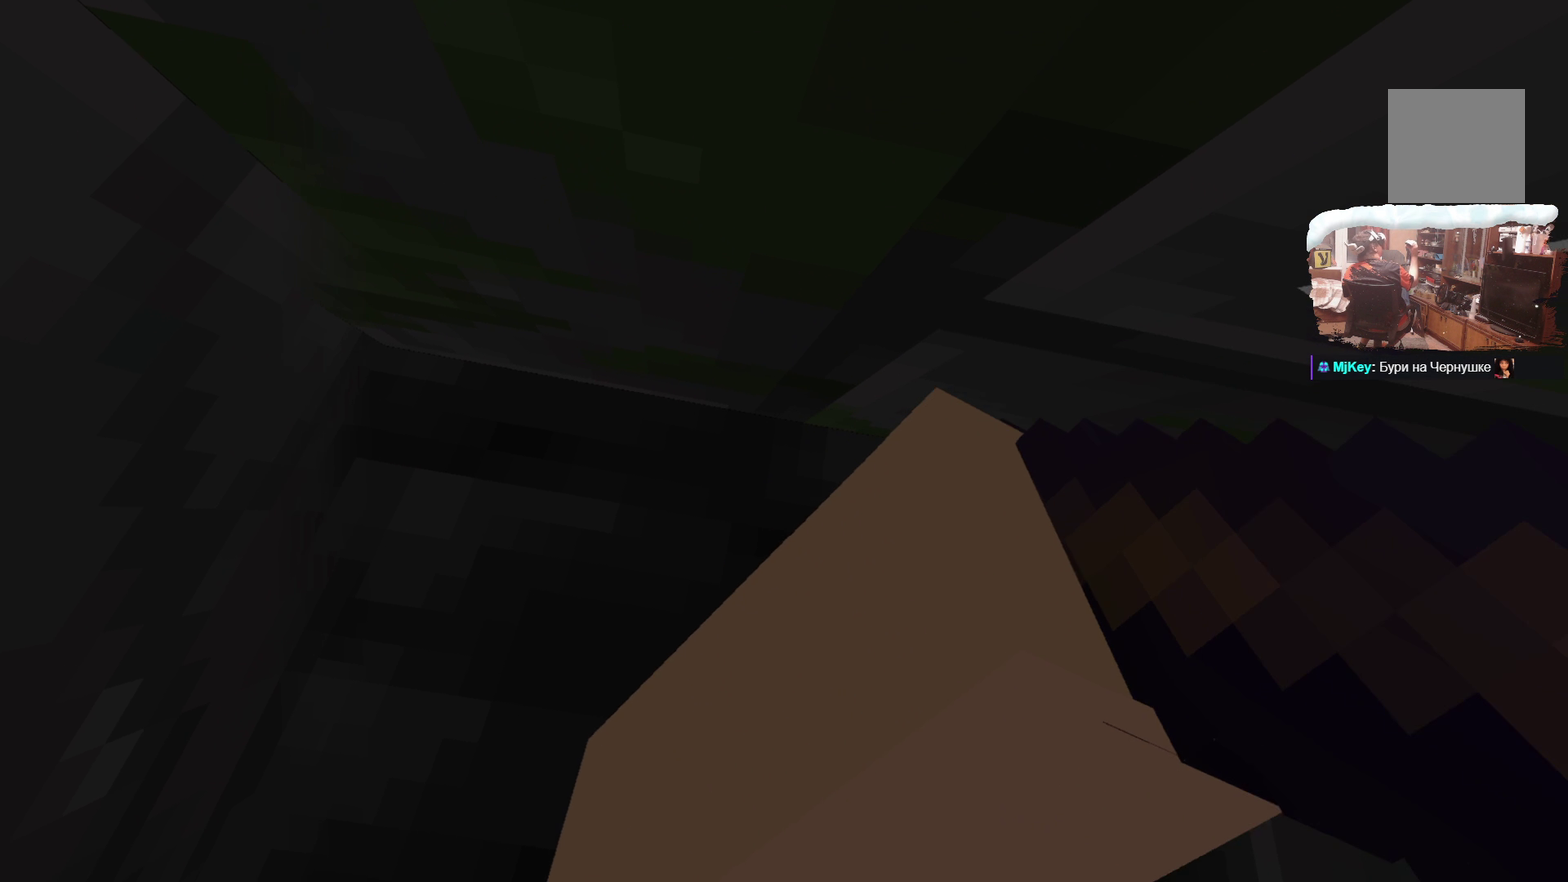
{"dt_ms": 500, "buttons": [], "left_stick": "center", "right_stick": "center", "events": []}
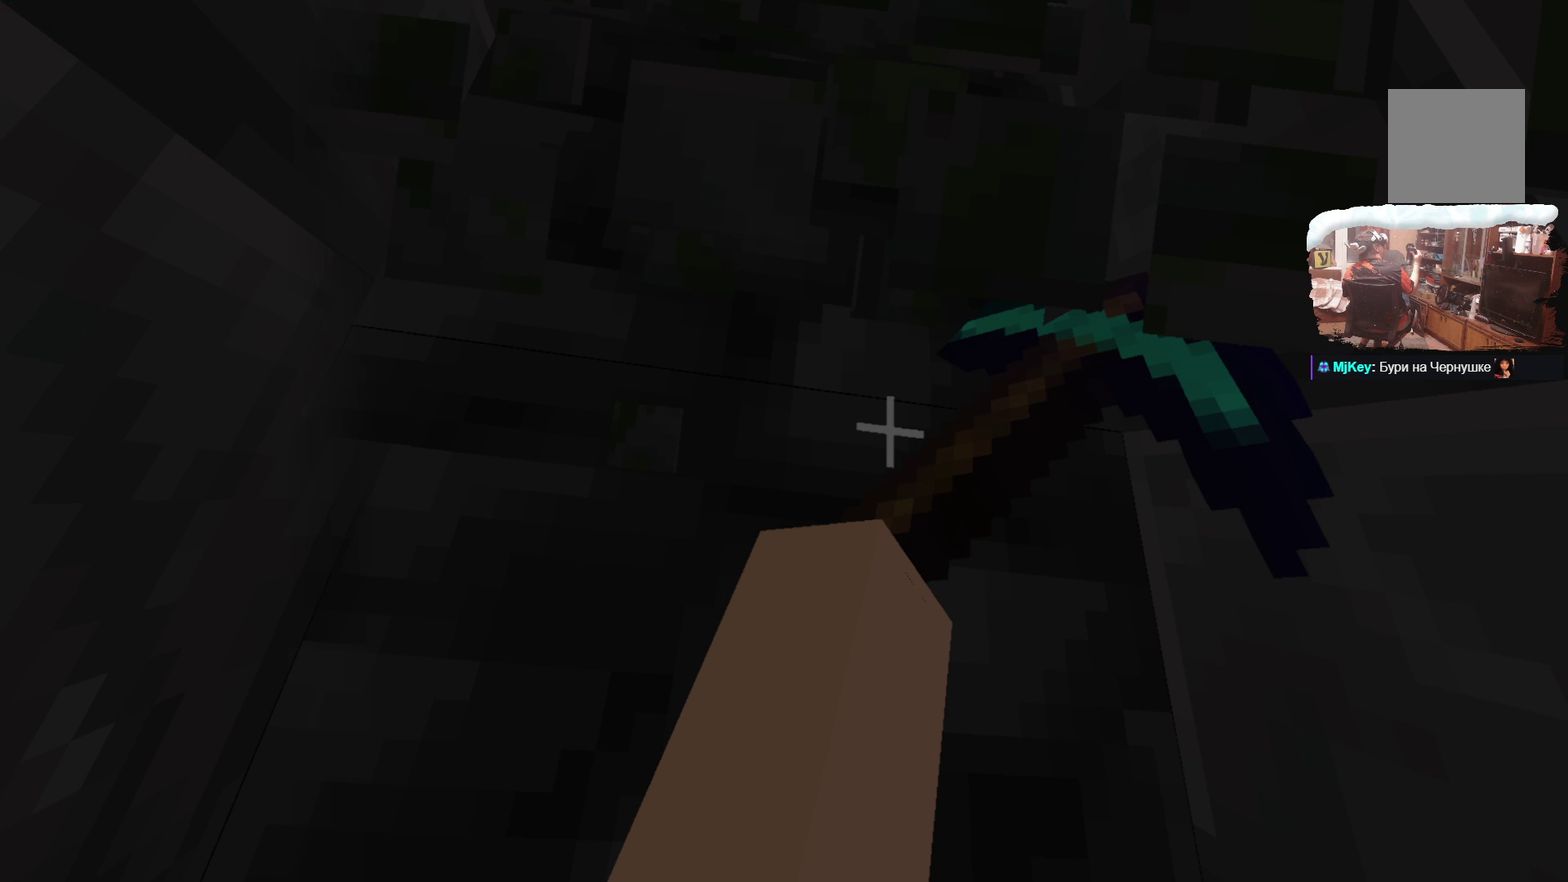
{"dt_ms": 500, "buttons": [], "left_stick": "center", "right_stick": "center", "events": []}
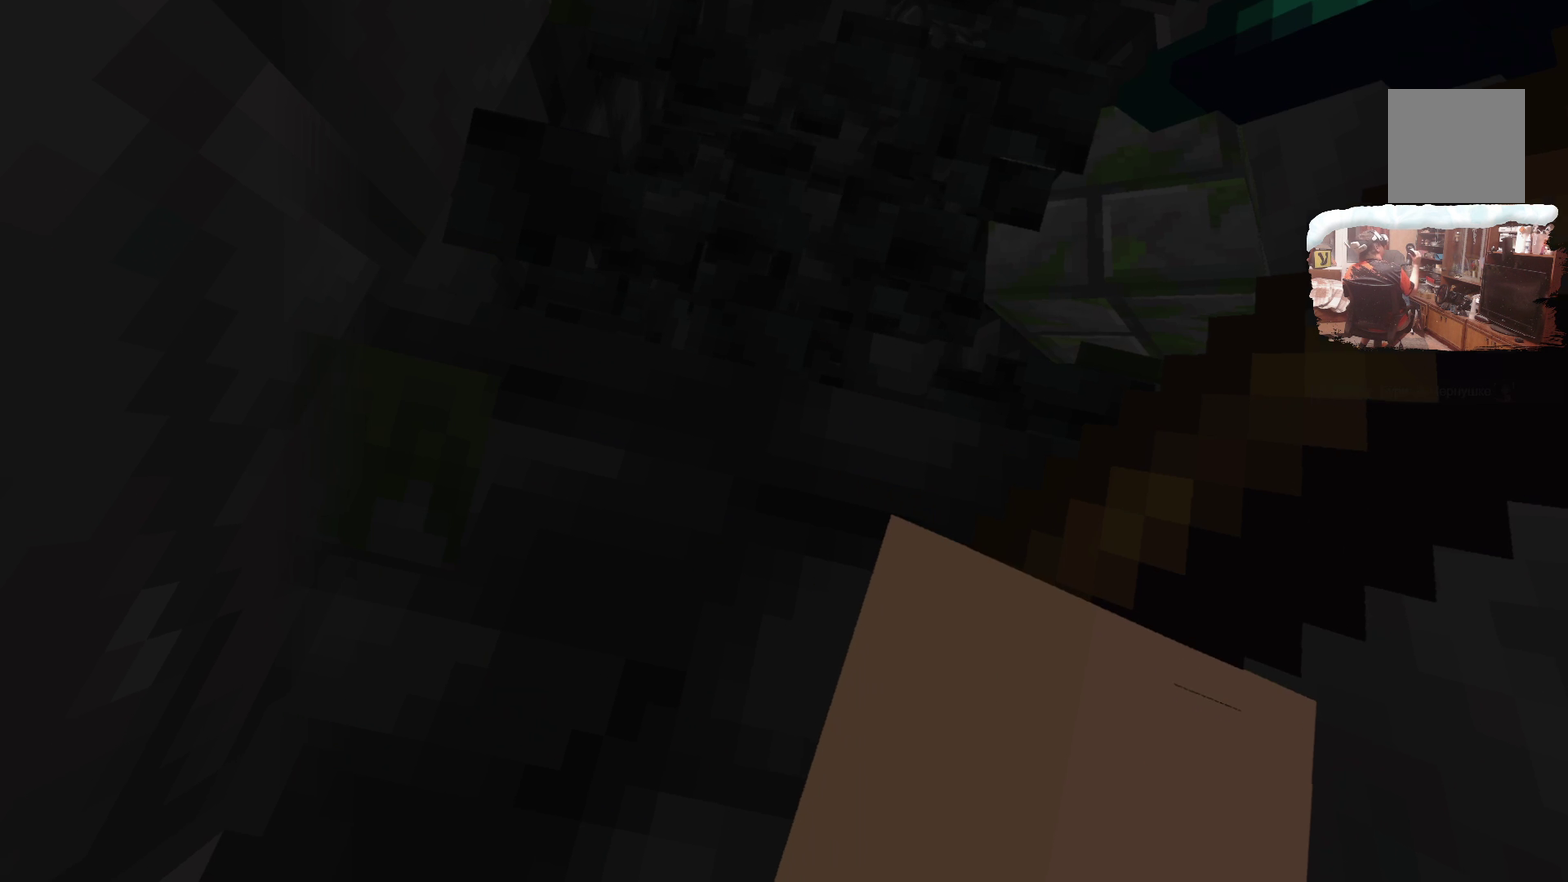
{"dt_ms": 500, "buttons": [], "left_stick": "up", "right_stick": "center", "events": [[334, "left_stick", "up"]]}
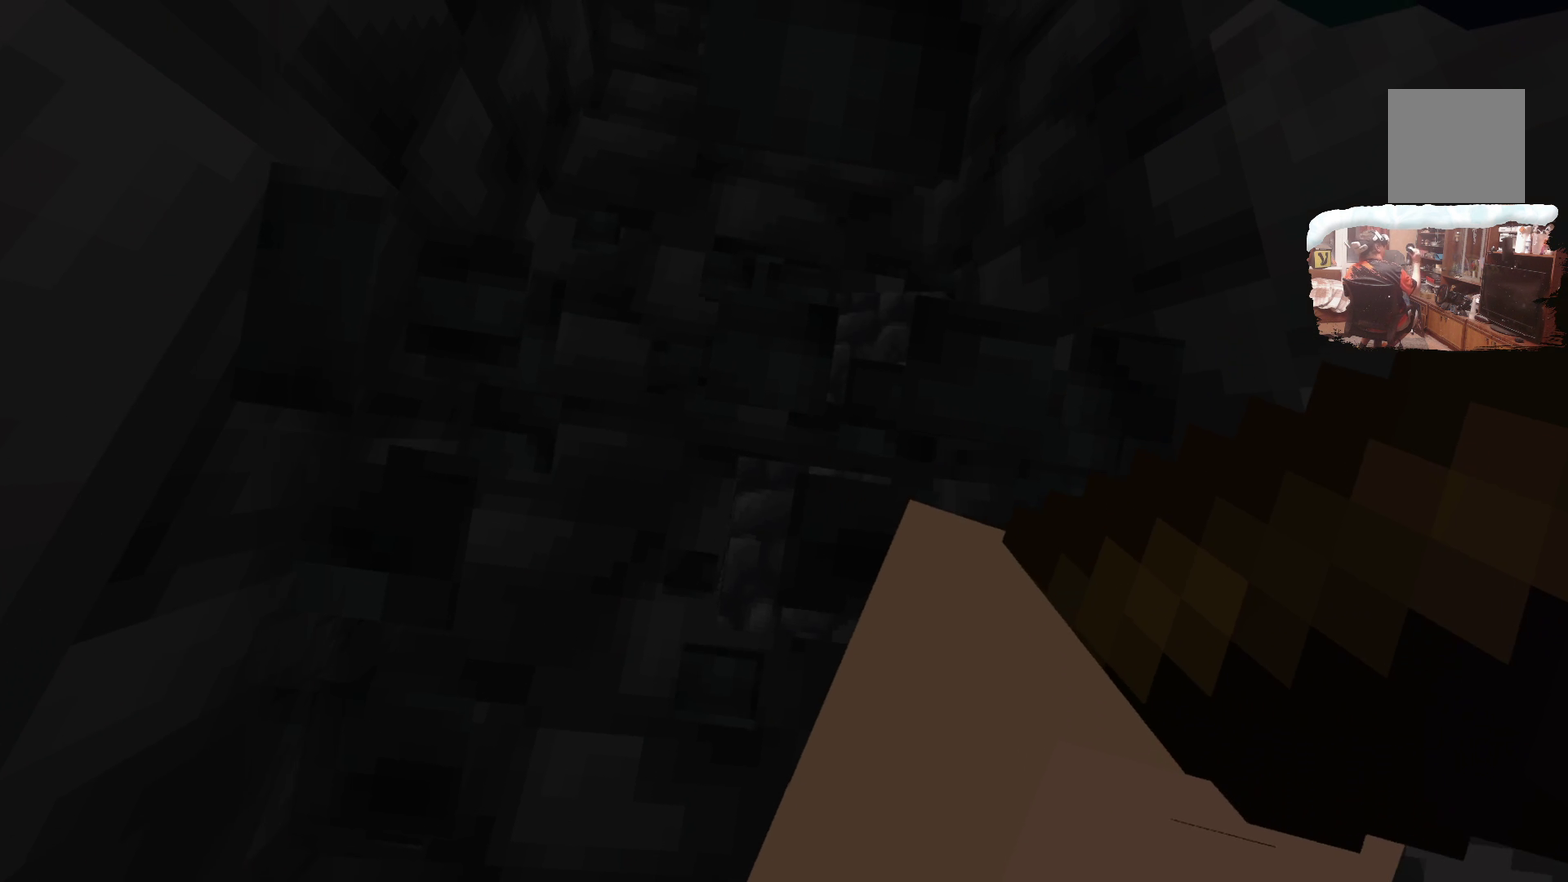
{"dt_ms": 500, "buttons": [], "left_stick": "center", "right_stick": "center", "events": [[17, "left_stick", "center"]]}